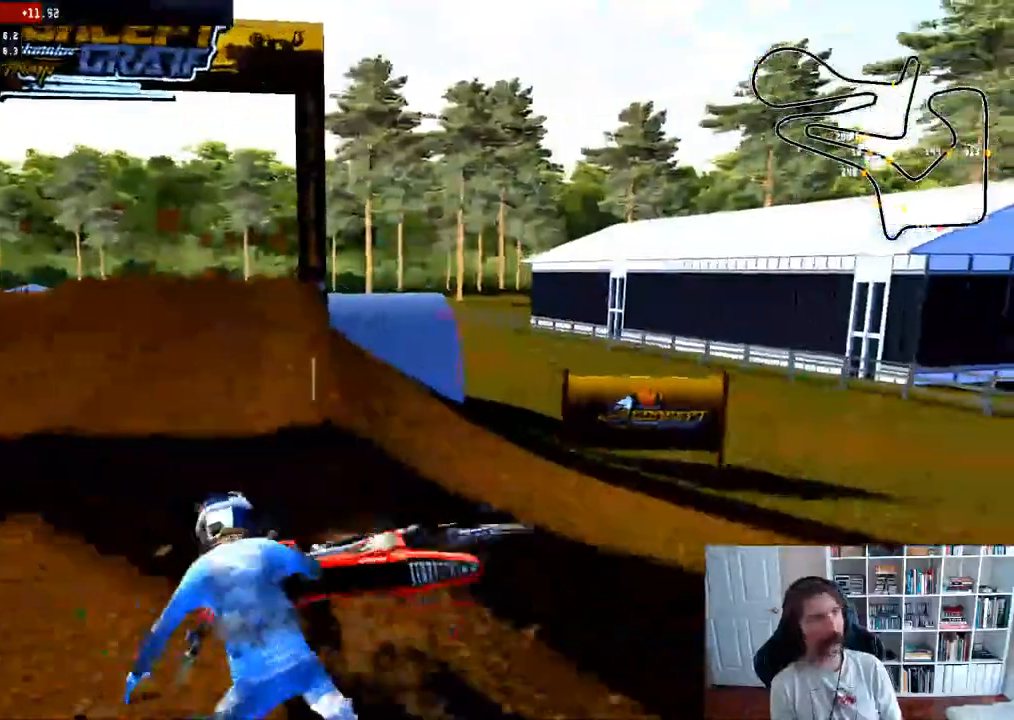
Gameplay with a controller (Xbox layout); each line is a JSON object with the inputs held at the frame after it. "events" lists button and stick changes between this image and that frame as [ms after this image, input, new state], when the widget could be followed in between.
{"buttons": [], "left_stick": "center", "right_stick": "center", "events": []}
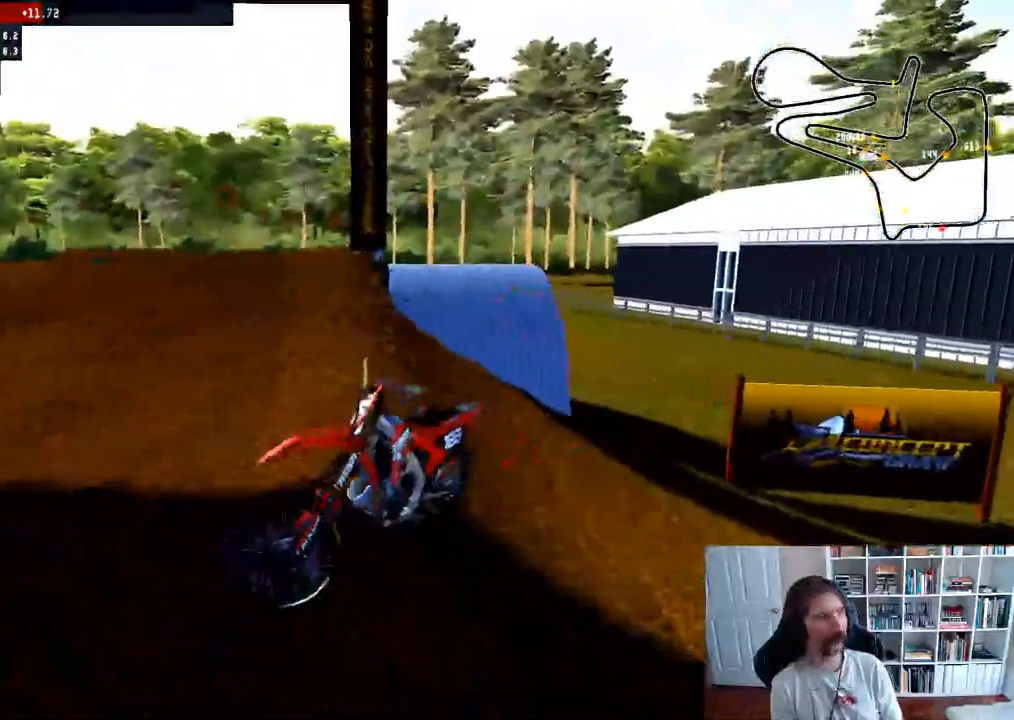
{"buttons": [], "left_stick": "center", "right_stick": "center", "events": [[133, "SELECT", "down"], [350, "SELECT", "up"]]}
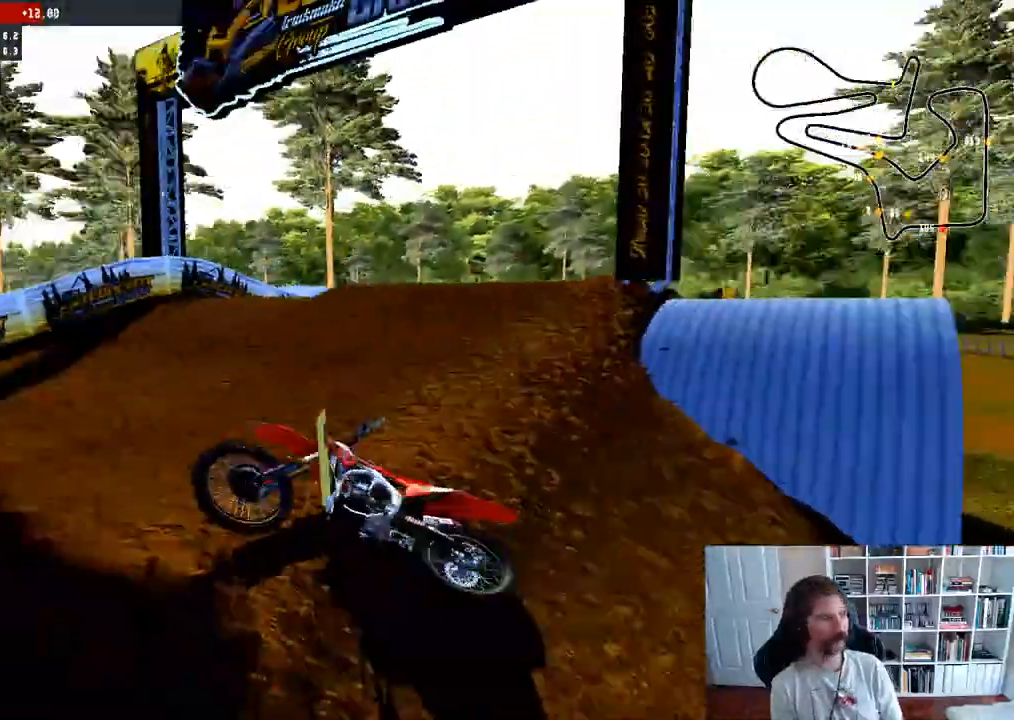
{"buttons": ["B"], "left_stick": "center", "right_stick": "center", "events": [[250, "SELECT", "down"], [400, "SELECT", "up"], [500, "B", "down"]]}
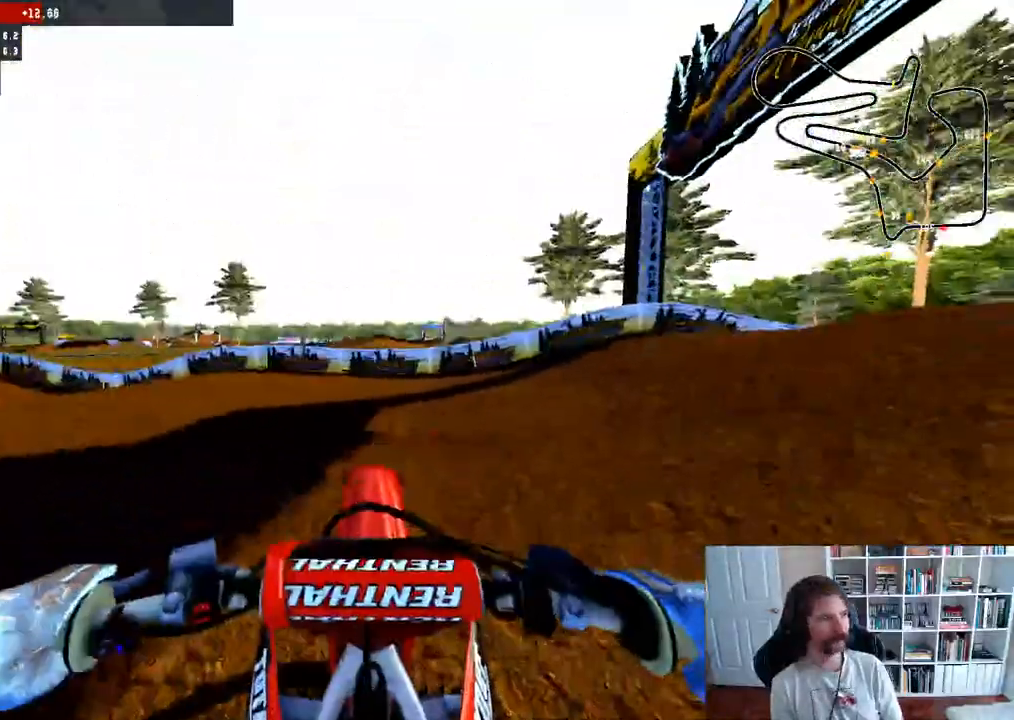
{"buttons": [], "left_stick": "center", "right_stick": "center", "events": [[150, "B", "up"], [350, "R2", "down"], [483, "R2", "up"]]}
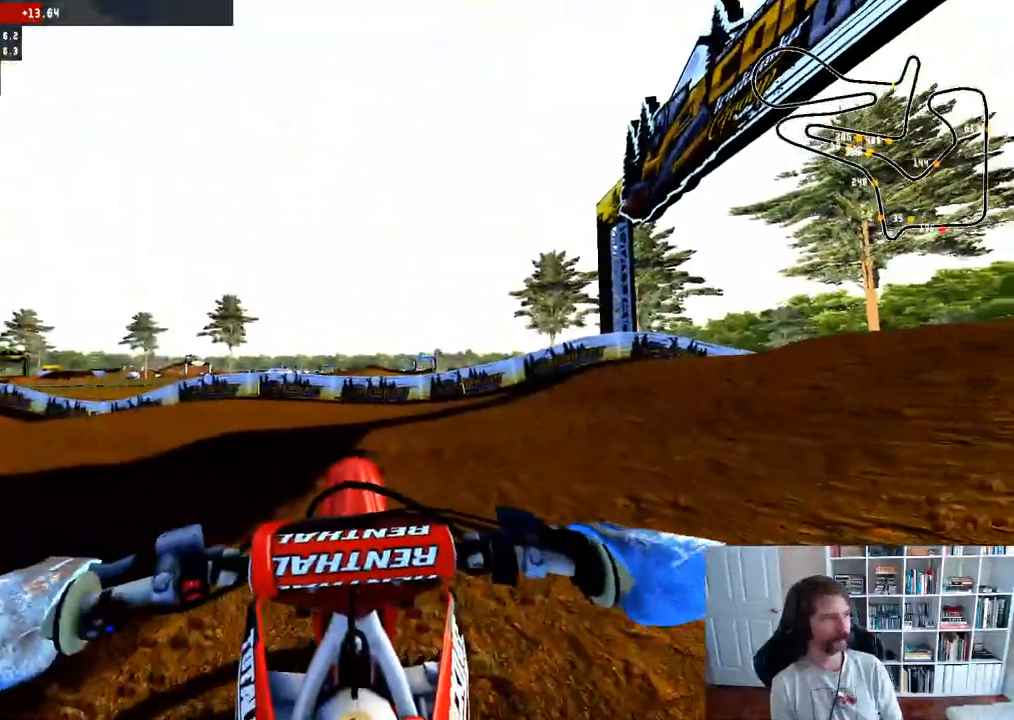
{"buttons": [], "left_stick": "center", "right_stick": "center", "events": [[67, "R2", "down"], [267, "R2", "up"], [317, "R2", "down"], [500, "R2", "up"]]}
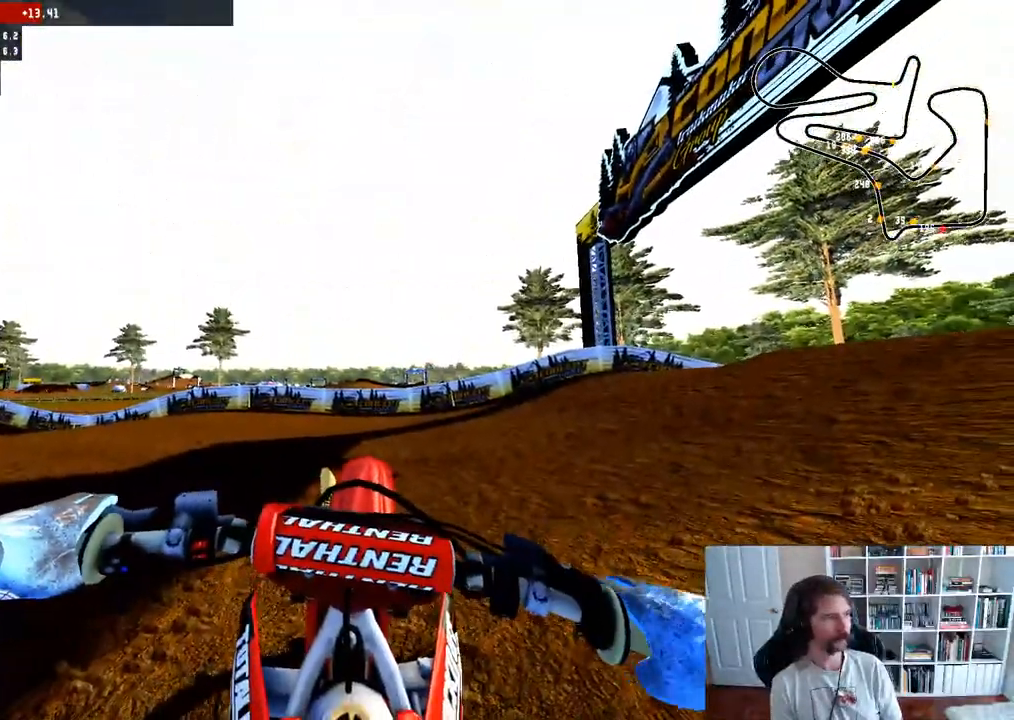
{"buttons": ["R2"], "left_stick": "right", "right_stick": "center", "events": [[83, "R2", "down"], [283, "R2", "up"], [333, "R2", "down"], [350, "left_stick", "right"]]}
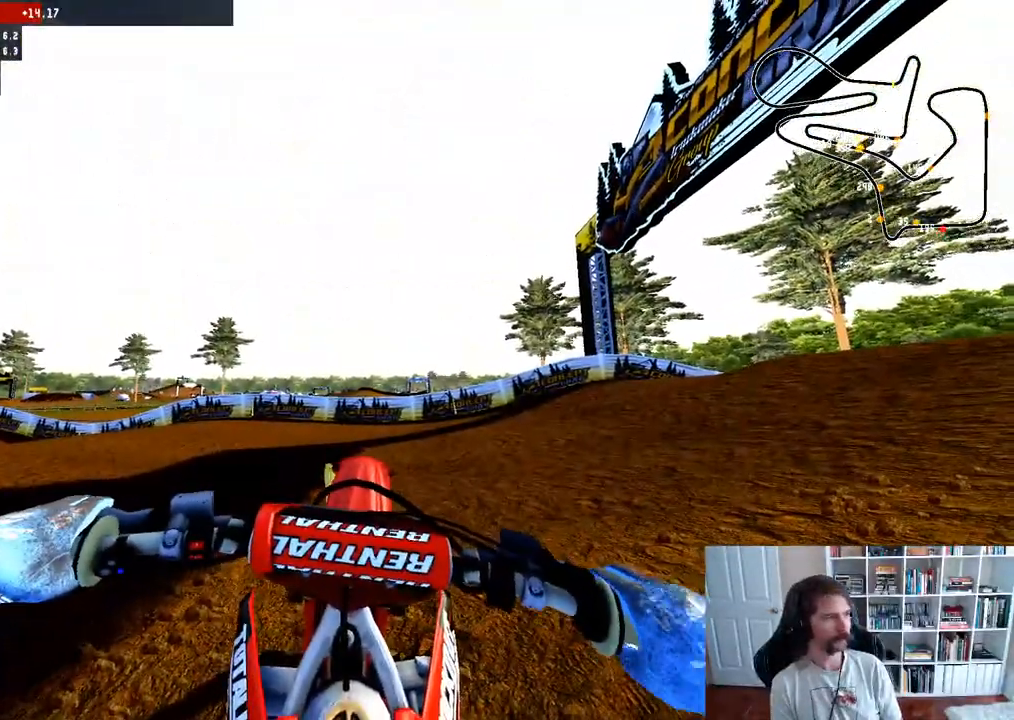
{"buttons": ["R2"], "left_stick": "right", "right_stick": "center", "events": [[33, "R2", "up"], [100, "R2", "down"], [167, "left_stick", "center"], [283, "R2", "up"], [333, "left_stick", "right"], [350, "R2", "down"]]}
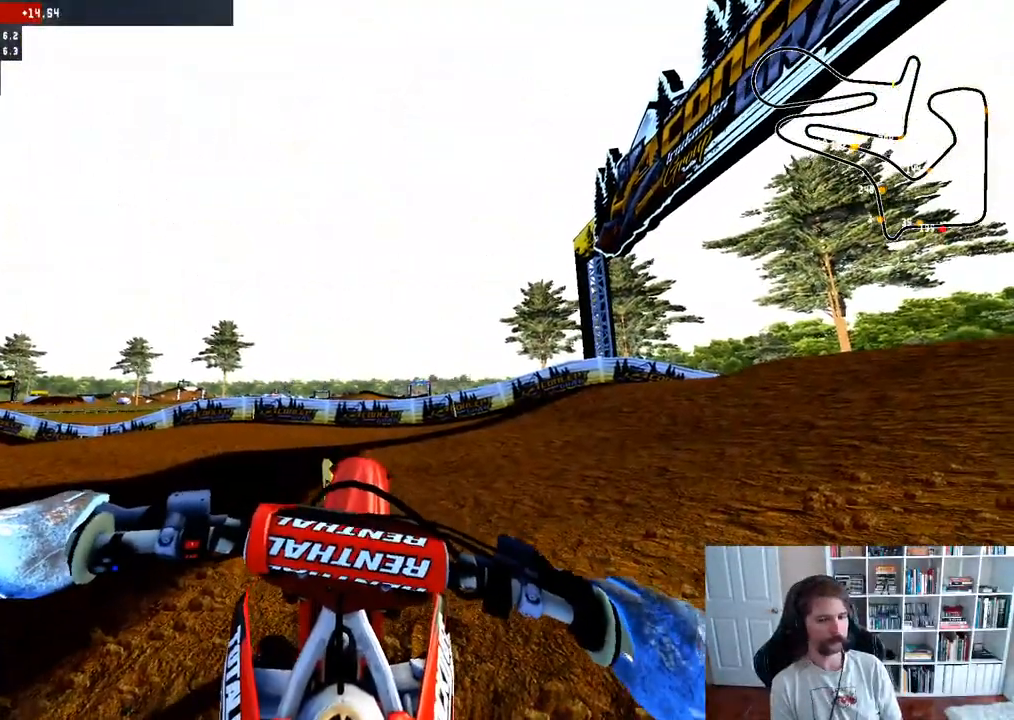
{"buttons": ["R2"], "left_stick": "right", "right_stick": "center", "events": []}
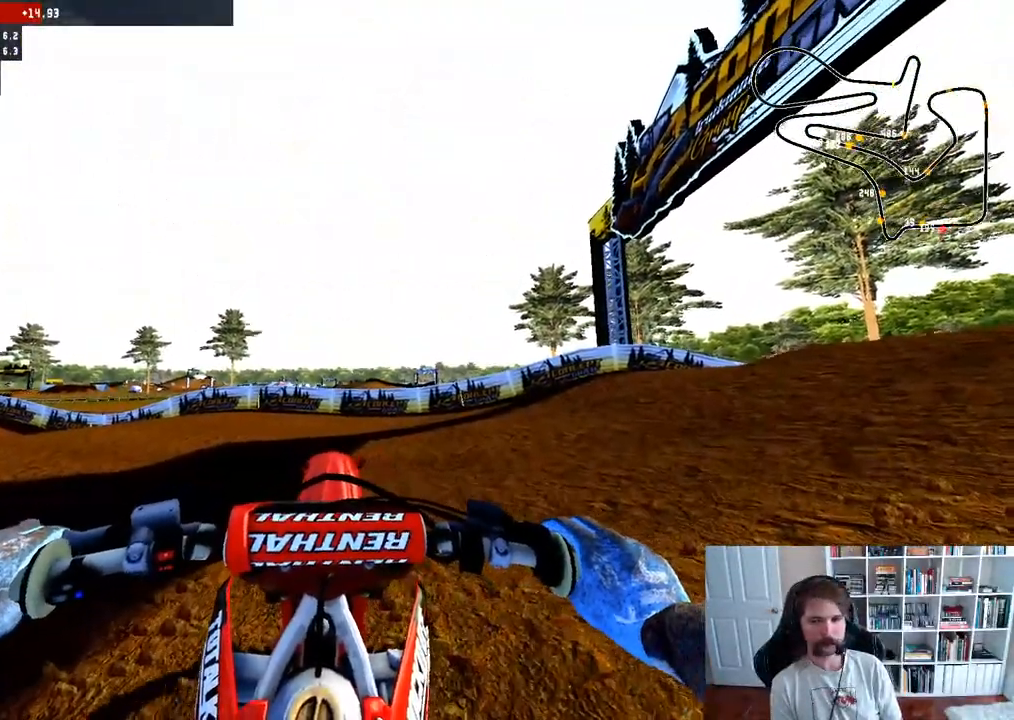
{"buttons": ["R2"], "left_stick": "center", "right_stick": "center", "events": [[117, "left_stick", "center"], [233, "left_stick", "right"], [450, "left_stick", "center"]]}
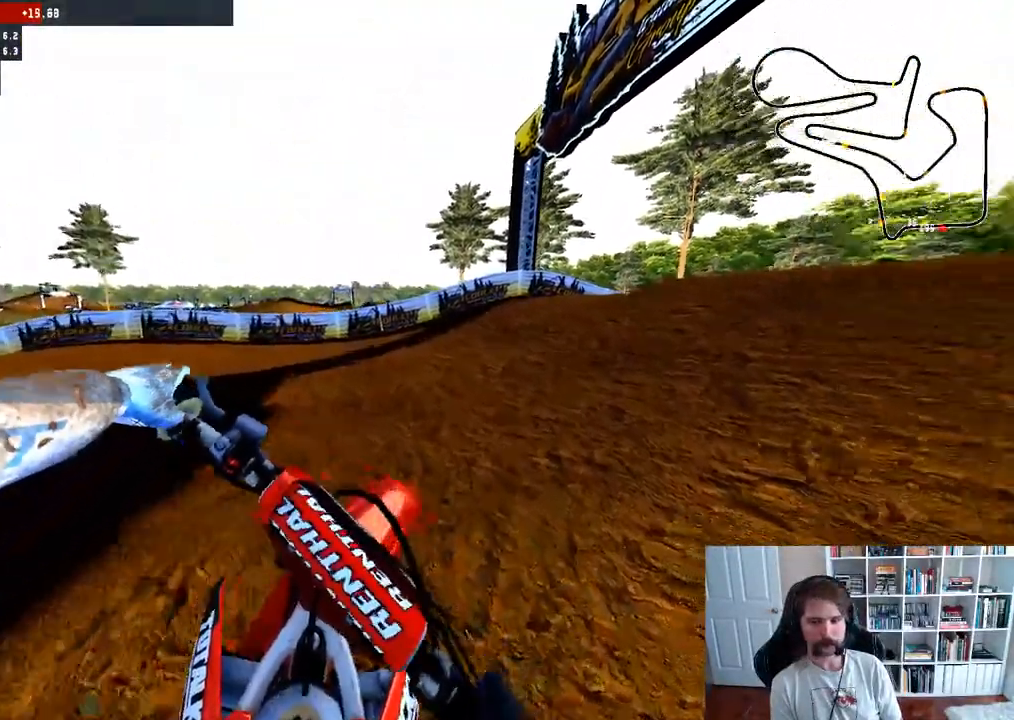
{"buttons": ["R2"], "left_stick": "right", "right_stick": "center", "events": [[83, "left_stick", "right"], [233, "R3", "down"], [267, "left_stick", "center"], [333, "R3", "up"], [450, "left_stick", "right"]]}
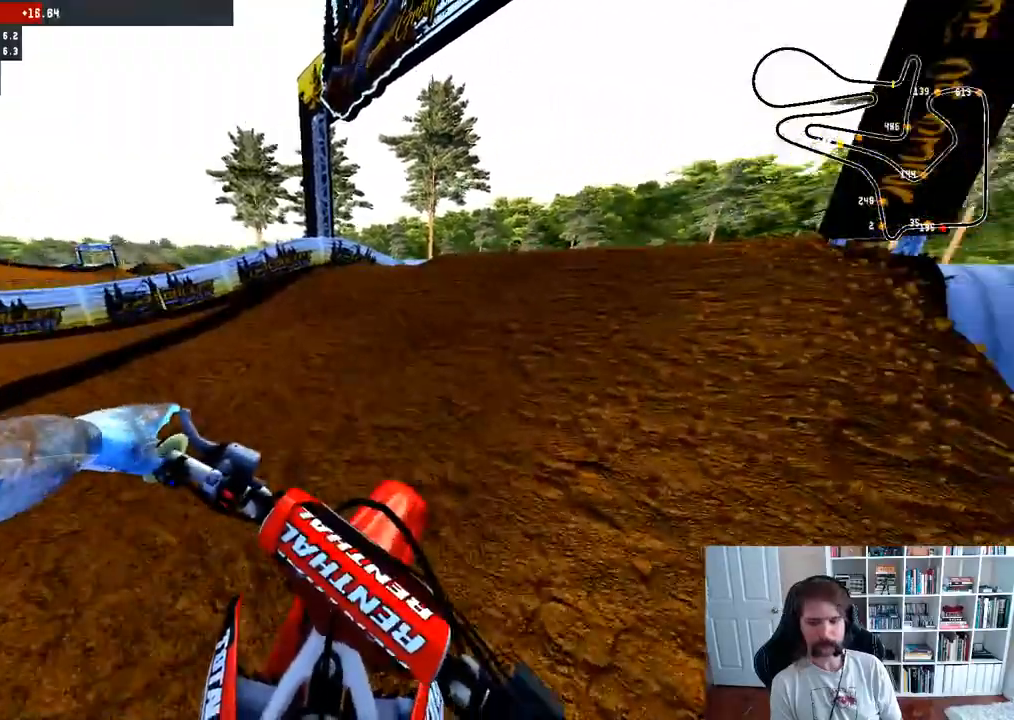
{"buttons": ["R2", "L3"], "left_stick": "right", "right_stick": "center", "events": [[117, "left_stick", "center"], [417, "left_stick", "right"], [483, "L3", "down"]]}
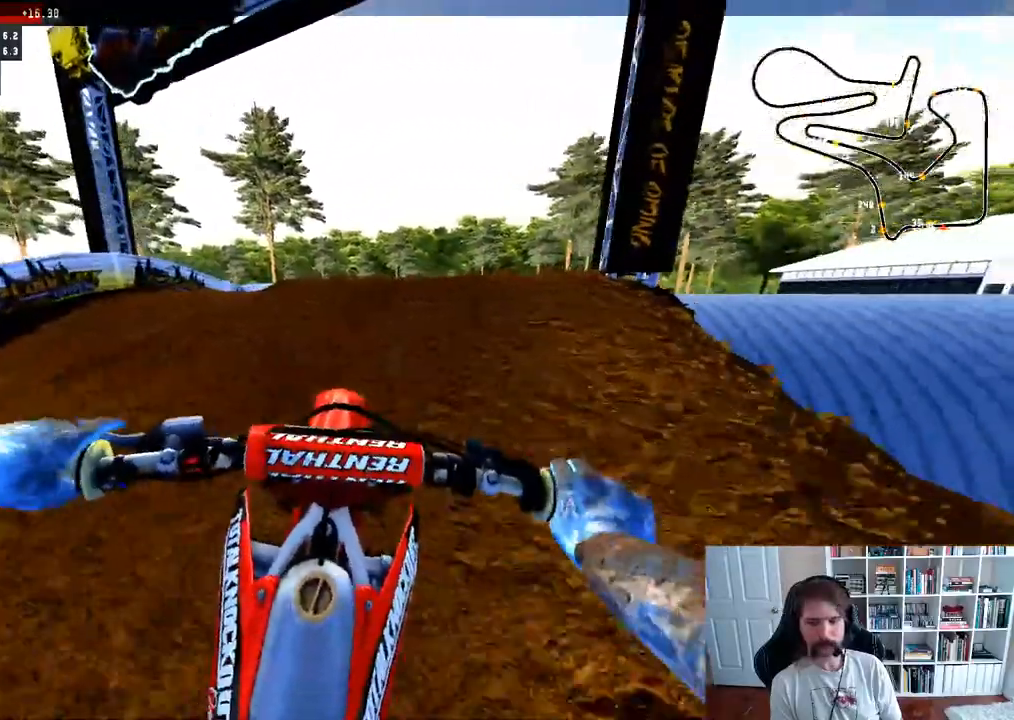
{"buttons": ["R2"], "left_stick": "center", "right_stick": "center", "events": [[50, "L3", "up"], [150, "left_stick", "center"]]}
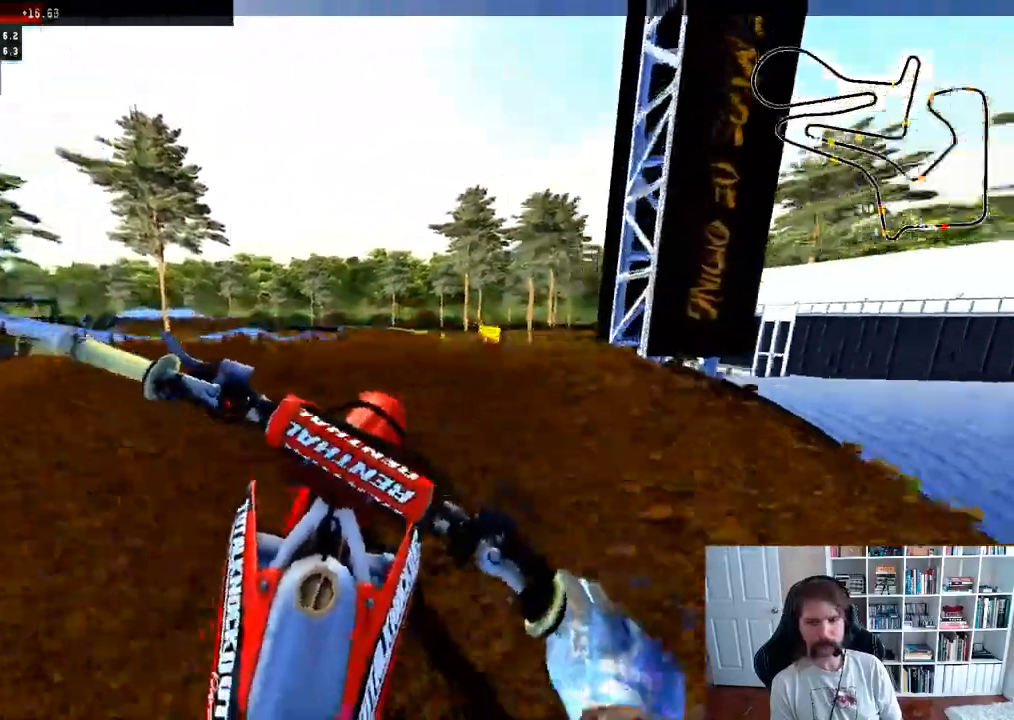
{"buttons": [], "left_stick": "center", "right_stick": "center", "events": [[183, "R2", "up"]]}
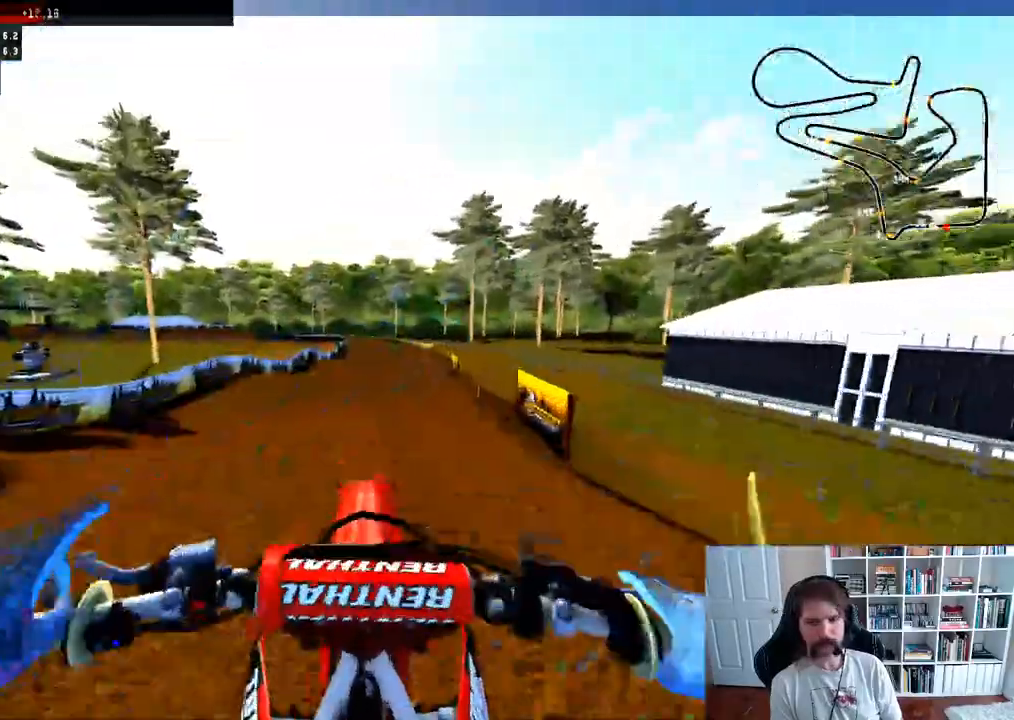
{"buttons": ["R2"], "left_stick": "center", "right_stick": "center"}
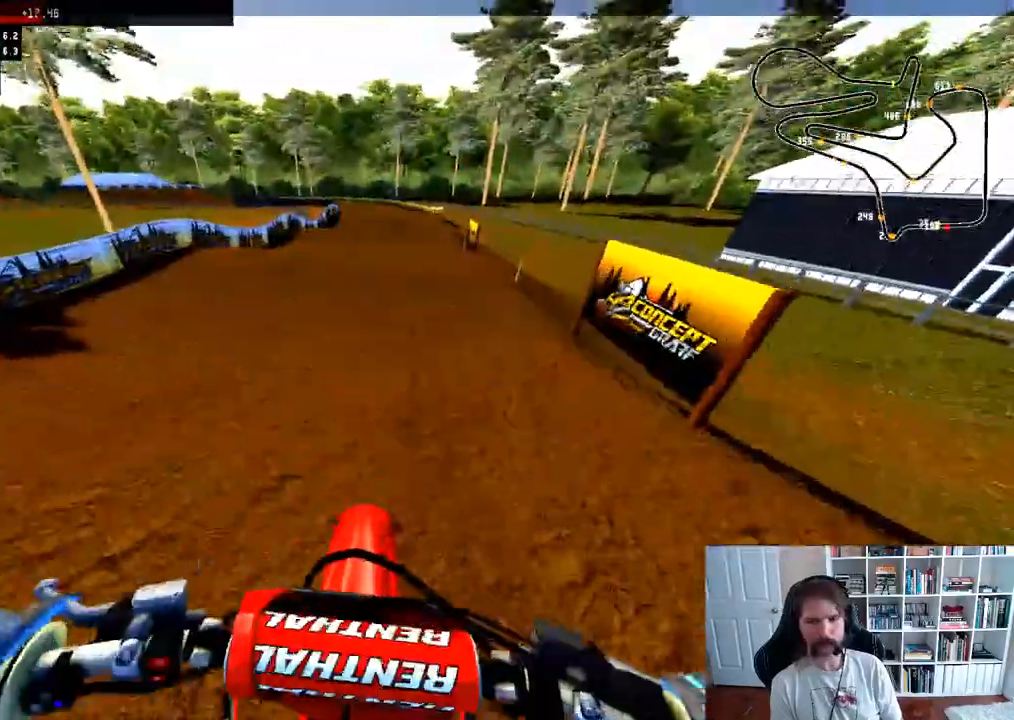
{"buttons": ["R2"], "left_stick": "center", "right_stick": "center", "events": [[167, "left_stick", "down-right"], [250, "left_stick", "center"]]}
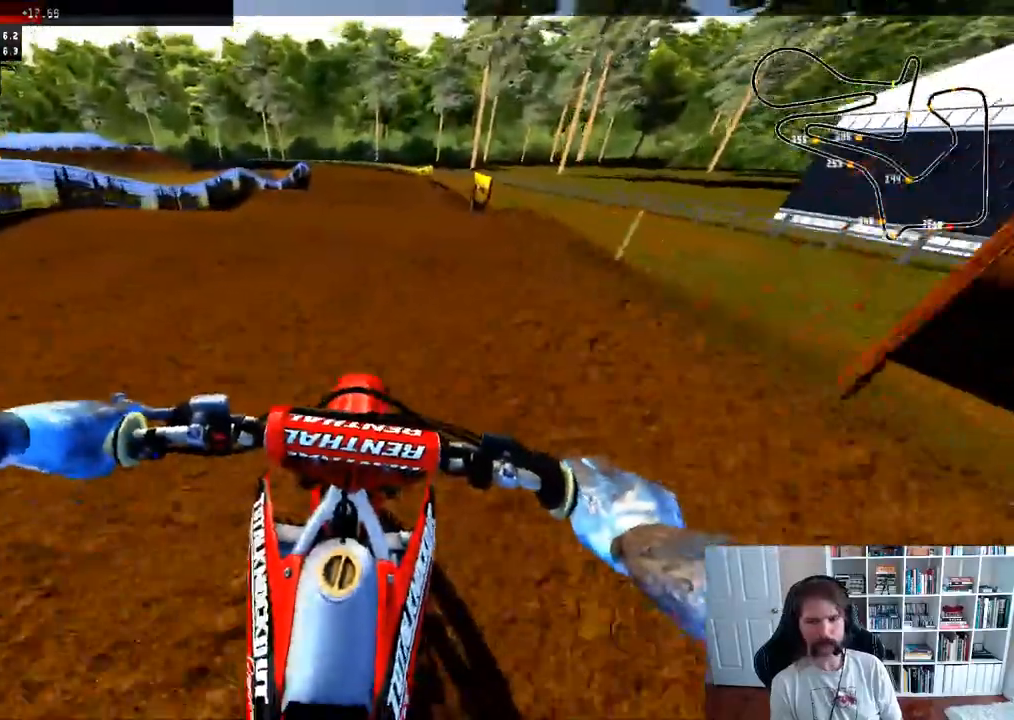
{"buttons": ["R2"], "left_stick": "down", "right_stick": "center", "events": [[133, "R3", "down"], [233, "R3", "up"], [483, "left_stick", "down"]]}
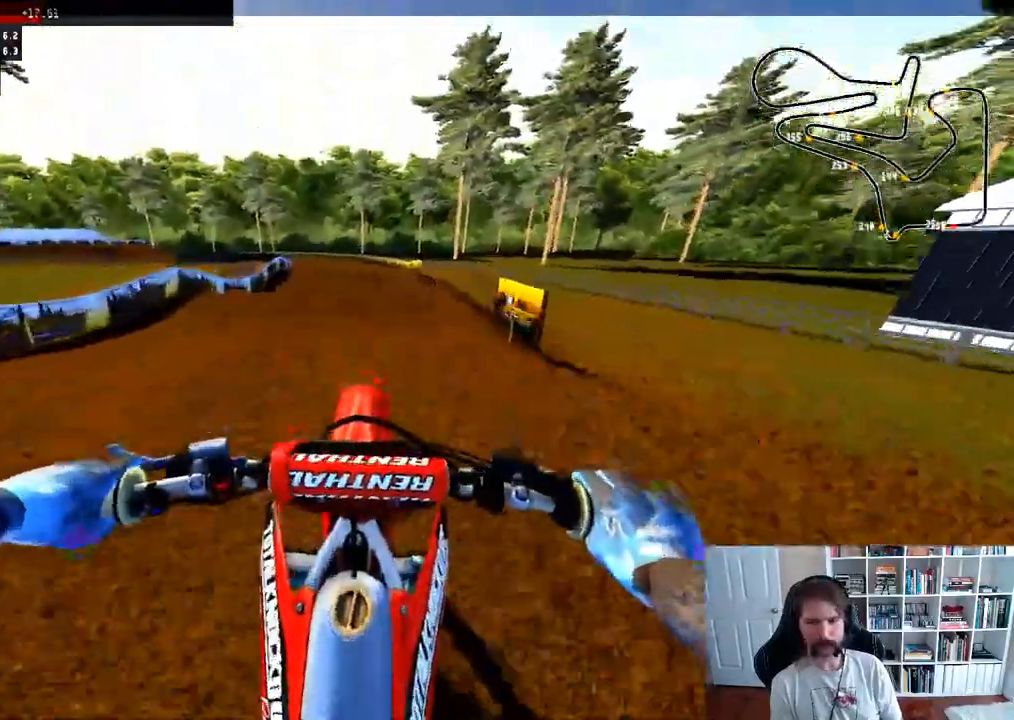
{"buttons": ["R2"], "left_stick": "center", "right_stick": "center", "events": [[17, "right_stick", "up"], [183, "right_stick", "center"], [350, "B", "down"], [367, "left_stick", "center"], [417, "B", "up"]]}
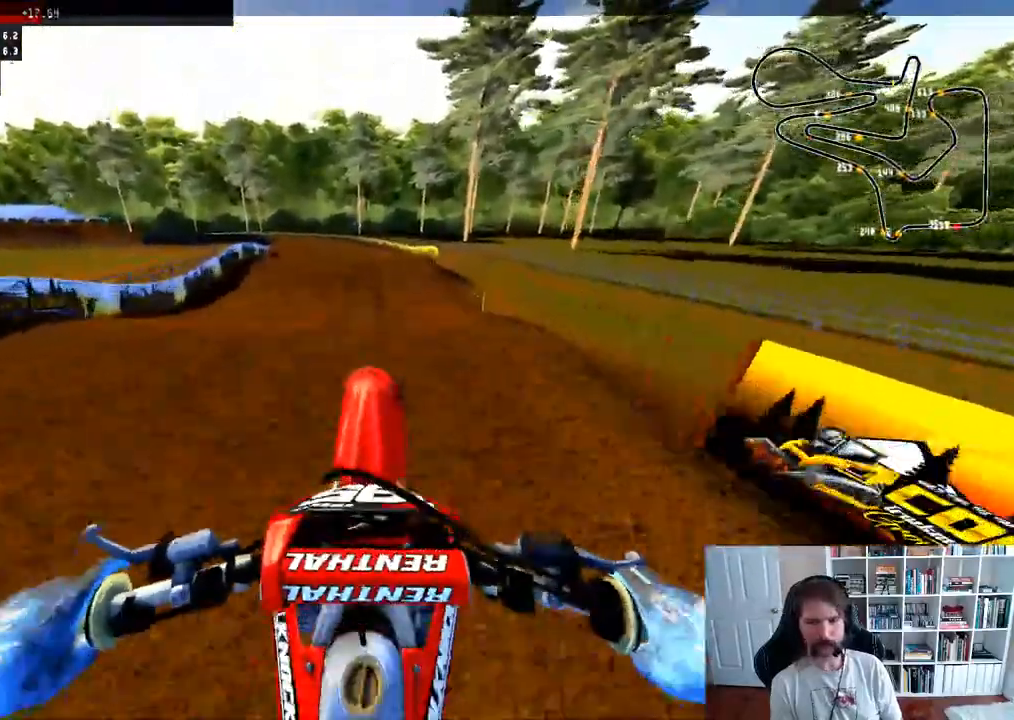
{"buttons": ["R2"], "left_stick": "center", "right_stick": "down", "events": [[200, "right_stick", "down"]]}
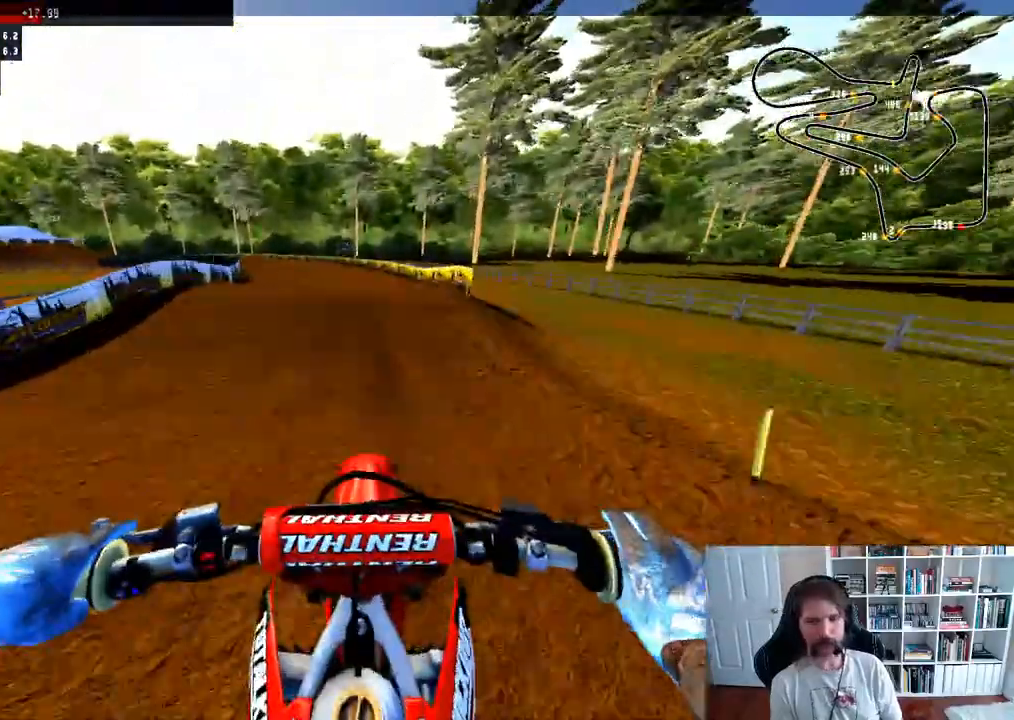
{"buttons": ["R2"], "left_stick": "center", "right_stick": "center", "events": [[133, "right_stick", "center"]]}
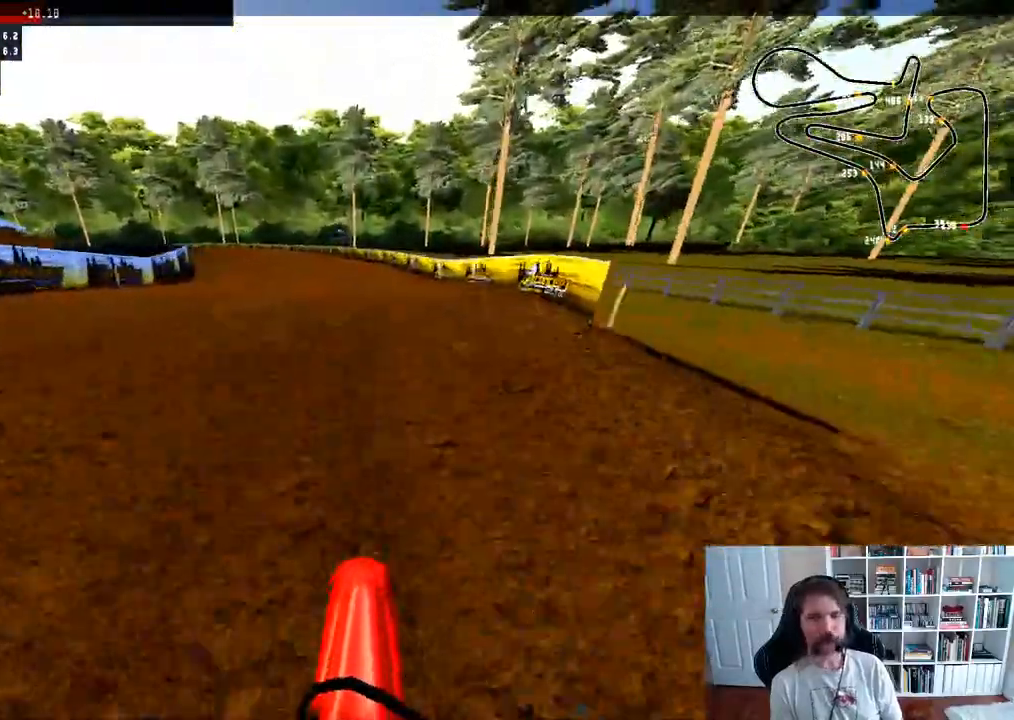
{"buttons": ["R3"], "left_stick": "center", "right_stick": "center", "events": [[50, "R2", "up"], [50, "right_stick", "up"], [100, "left_stick", "down"], [350, "right_stick", "center"], [383, "left_stick", "center"], [467, "R3", "down"]]}
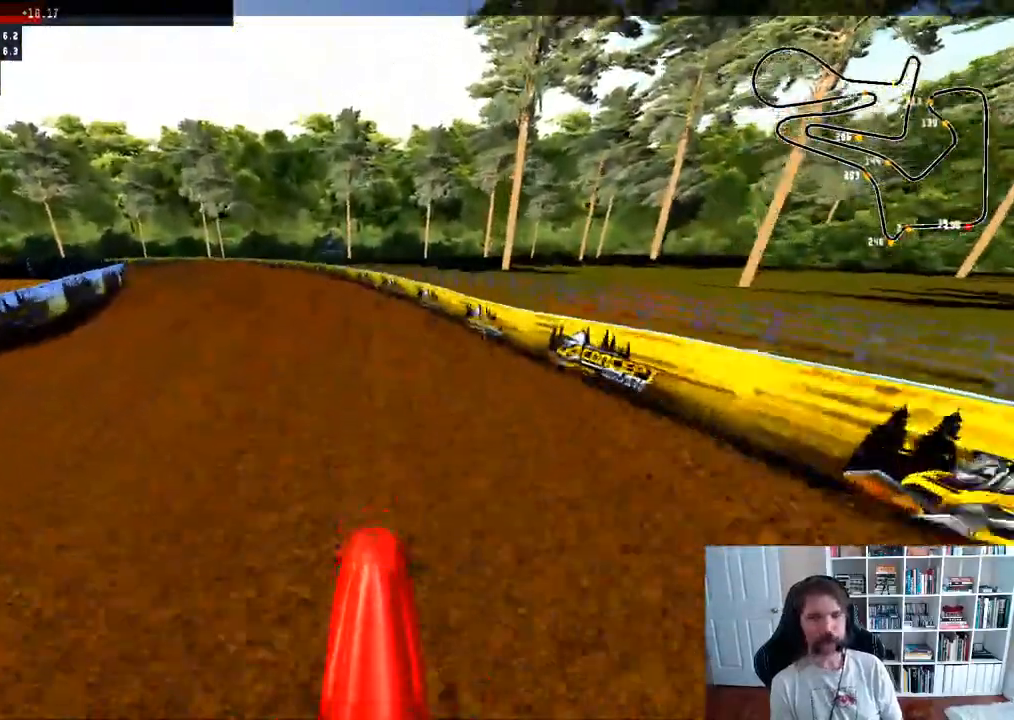
{"buttons": ["R2"], "left_stick": "left", "right_stick": "center", "events": [[83, "R3", "up"], [150, "left_stick", "left"], [400, "R2", "down"]]}
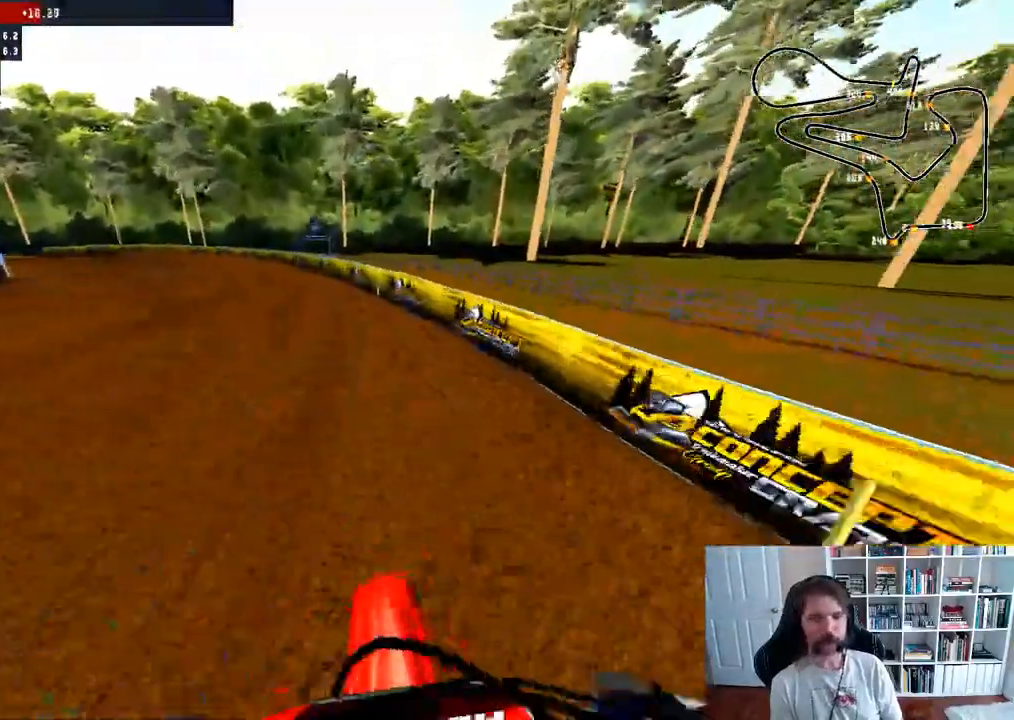
{"buttons": ["R2"], "left_stick": "center", "right_stick": "center", "events": [[183, "left_stick", "center"], [283, "left_stick", "left"], [500, "left_stick", "center"]]}
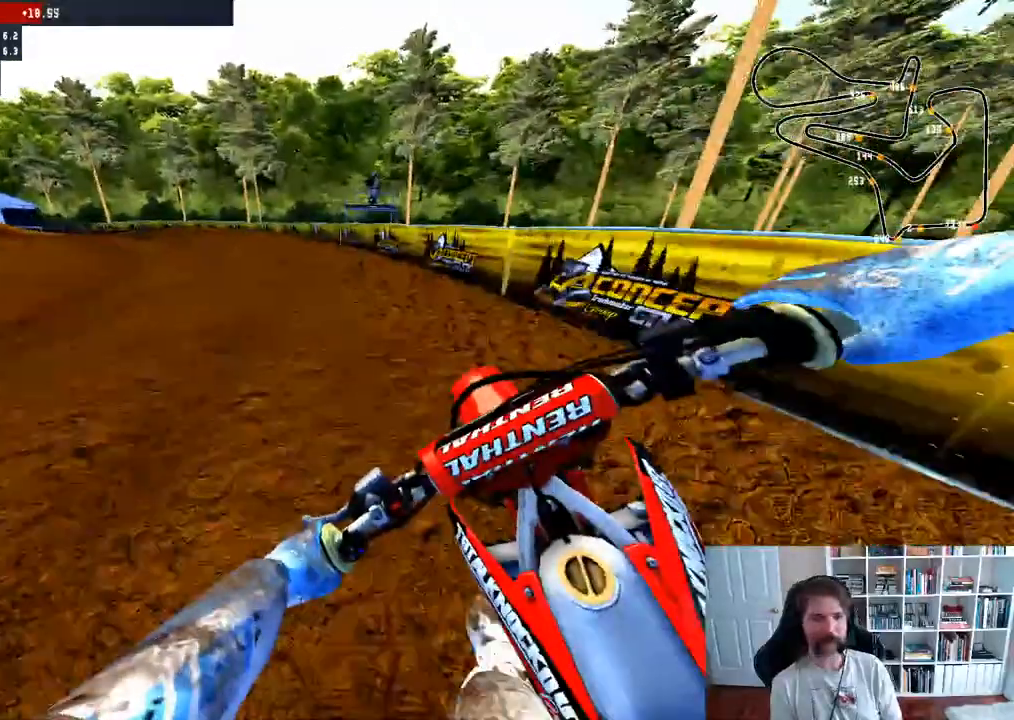
{"buttons": [], "left_stick": "left", "right_stick": "center", "events": [[150, "left_stick", "left"], [317, "left_stick", "center"], [383, "R2", "up"], [483, "left_stick", "left"]]}
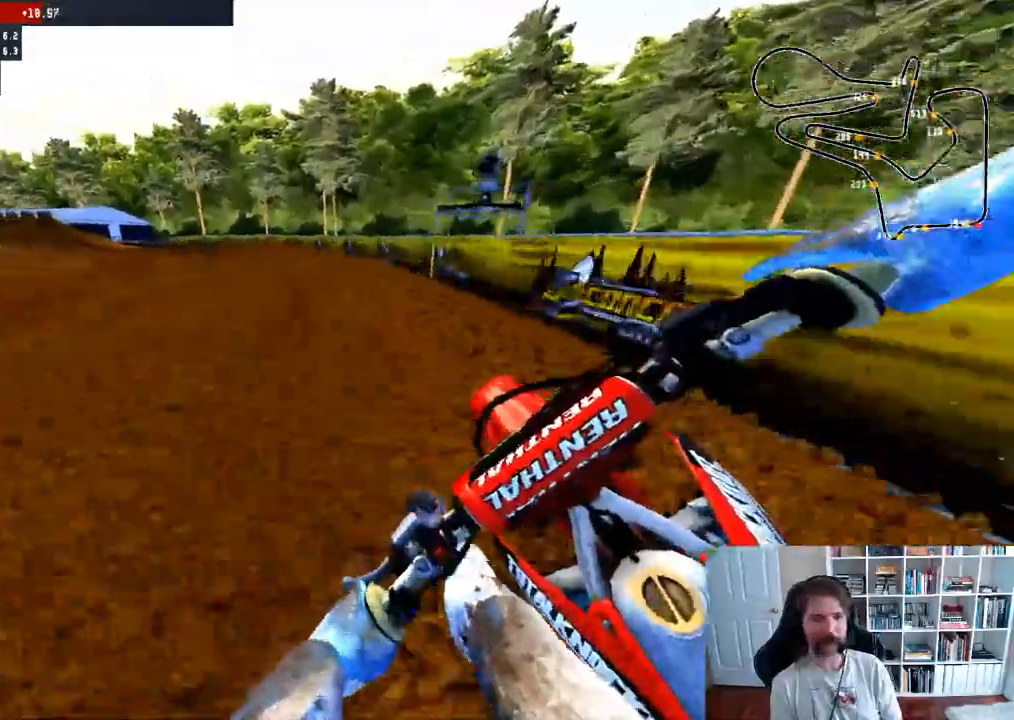
{"buttons": ["R2"], "left_stick": "left", "right_stick": "center", "events": [[17, "R2", "down"]]}
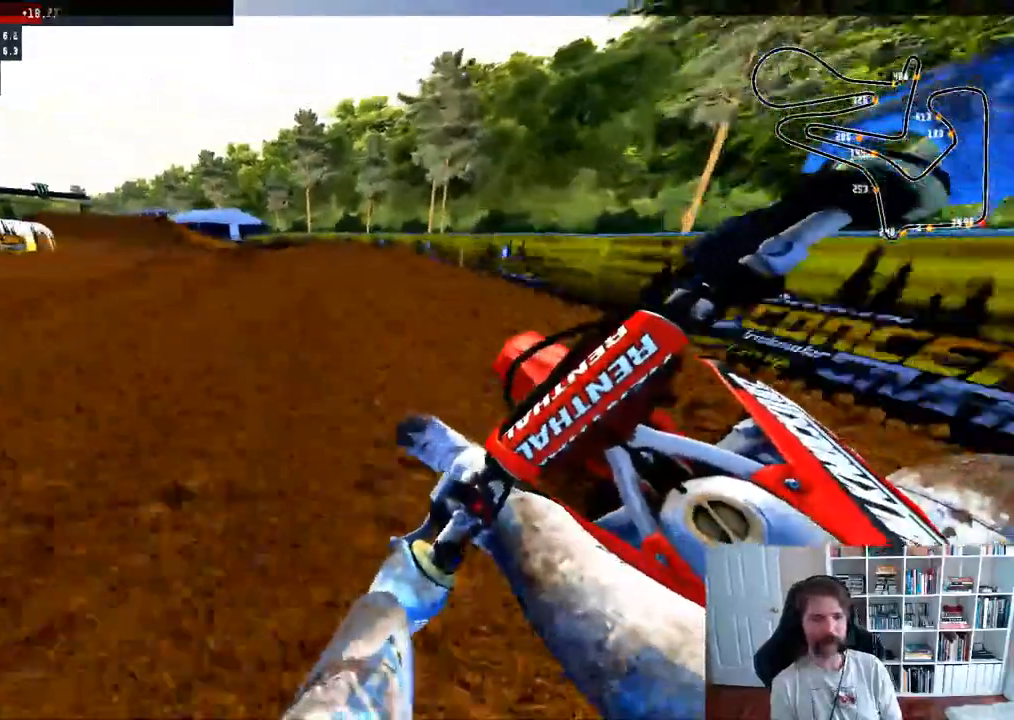
{"buttons": ["R2"], "left_stick": "left", "right_stick": "center", "events": [[333, "left_stick", "center"], [433, "left_stick", "left"]]}
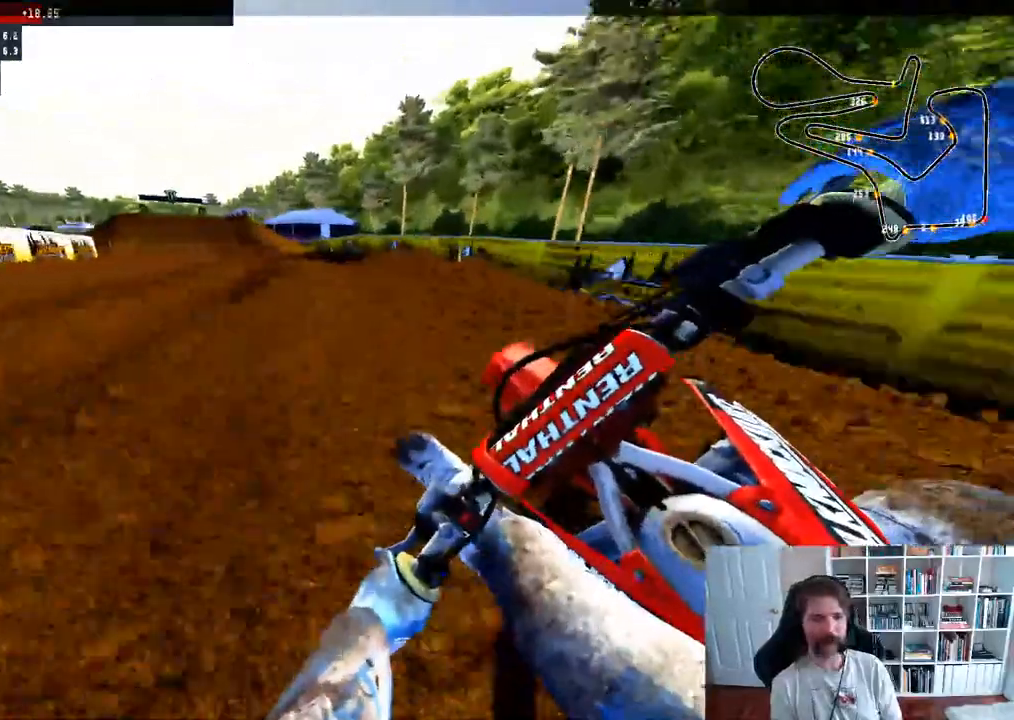
{"buttons": ["R2"], "left_stick": "center", "right_stick": "center", "events": [[500, "left_stick", "center"]]}
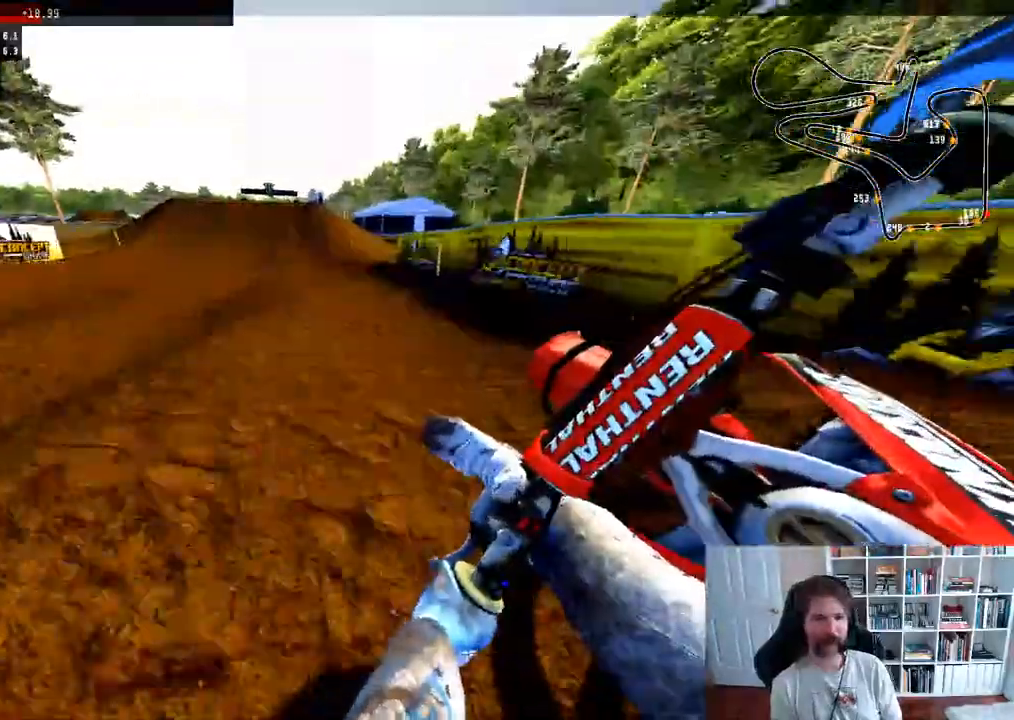
{"buttons": ["R2"], "left_stick": "center", "right_stick": "center", "events": [[267, "R3", "down"], [350, "R3", "up"]]}
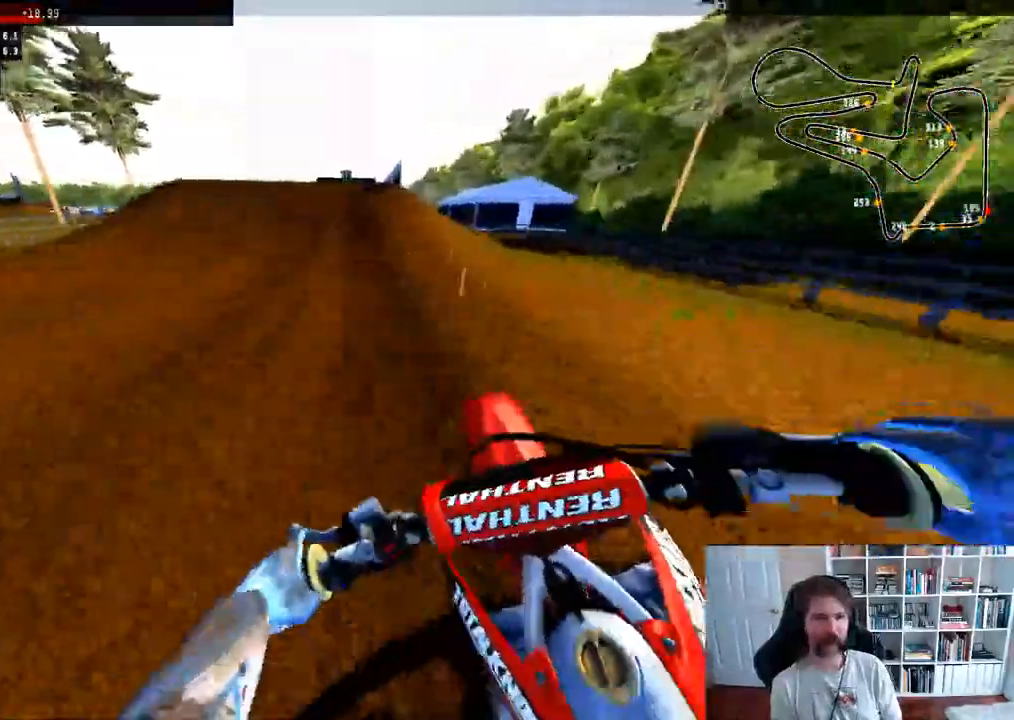
{"buttons": ["R2"], "left_stick": "center", "right_stick": "up", "events": [[350, "right_stick", "up"]]}
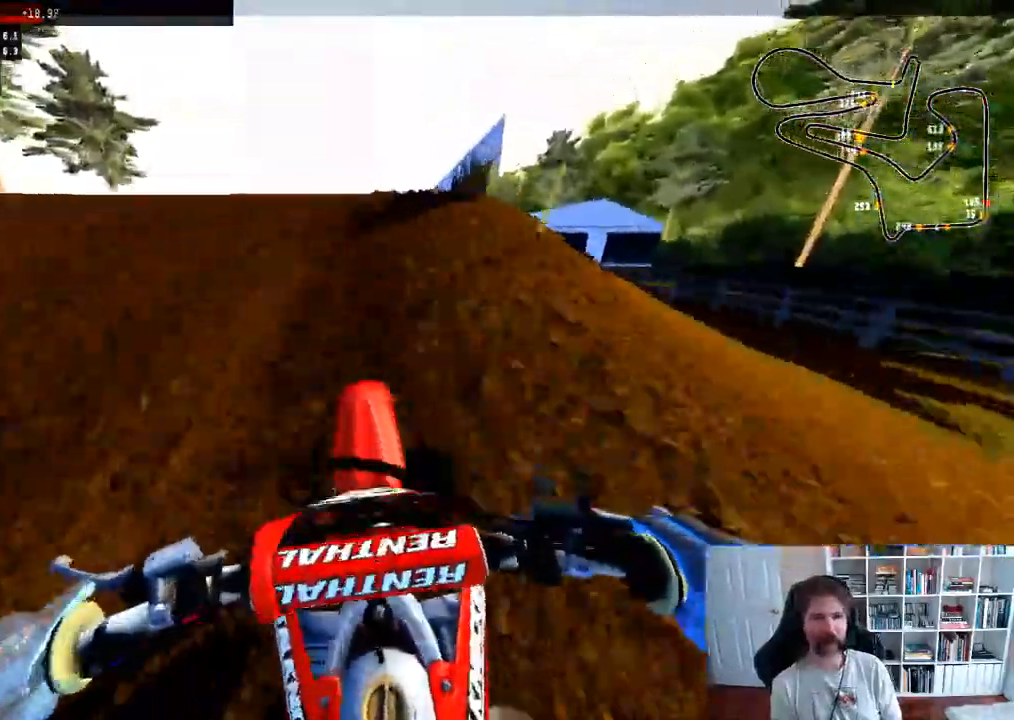
{"buttons": [], "left_stick": "center", "right_stick": "center", "events": [[133, "R2", "up"], [133, "right_stick", "center"]]}